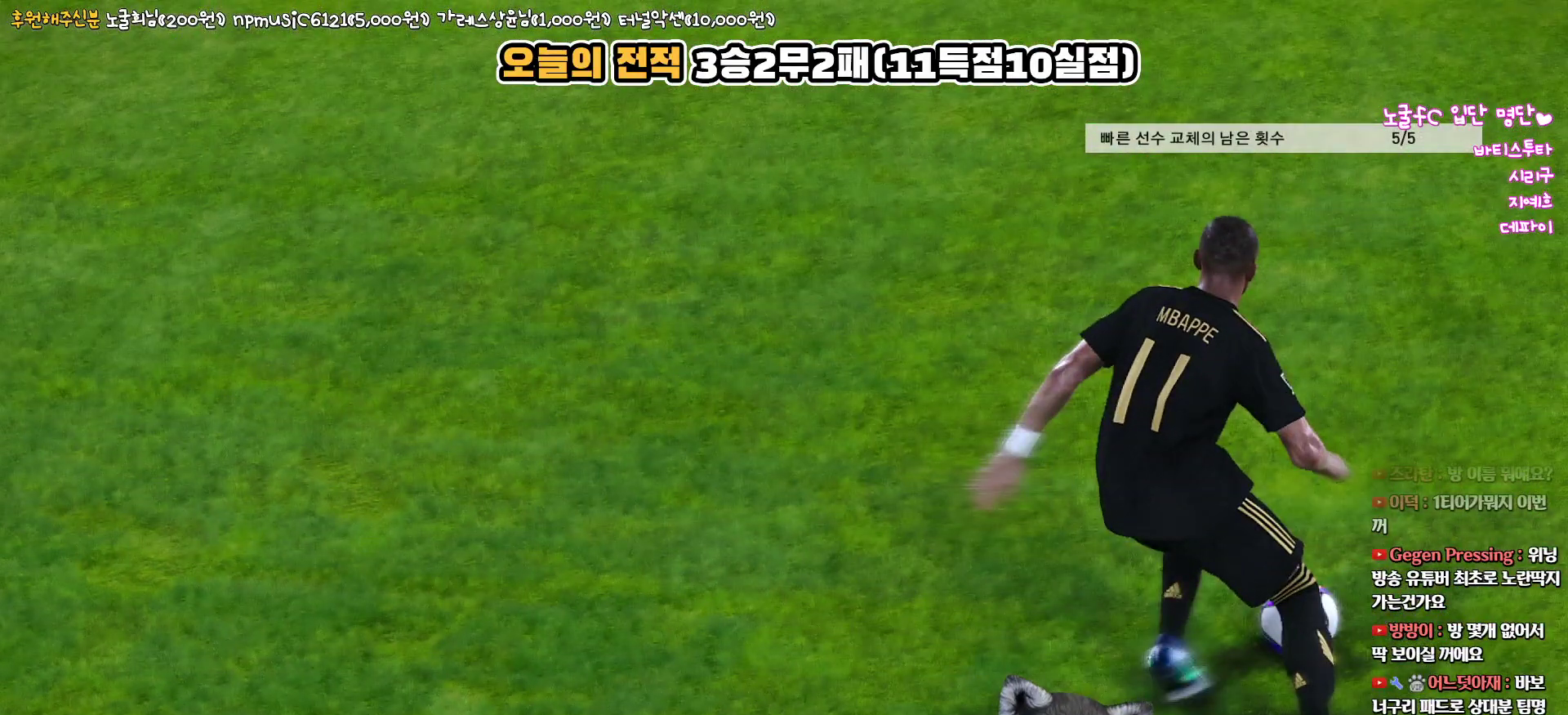
Gameplay with a controller (PlayStation layout); each line is a JSON object with the inputs held at the frame after it. "events" lists button and stick changes between this image and that frame as [ms after this image, input, new state], when the widget could be followed in between.
{"buttons": [], "left_stick": "center", "right_stick": "center", "events": []}
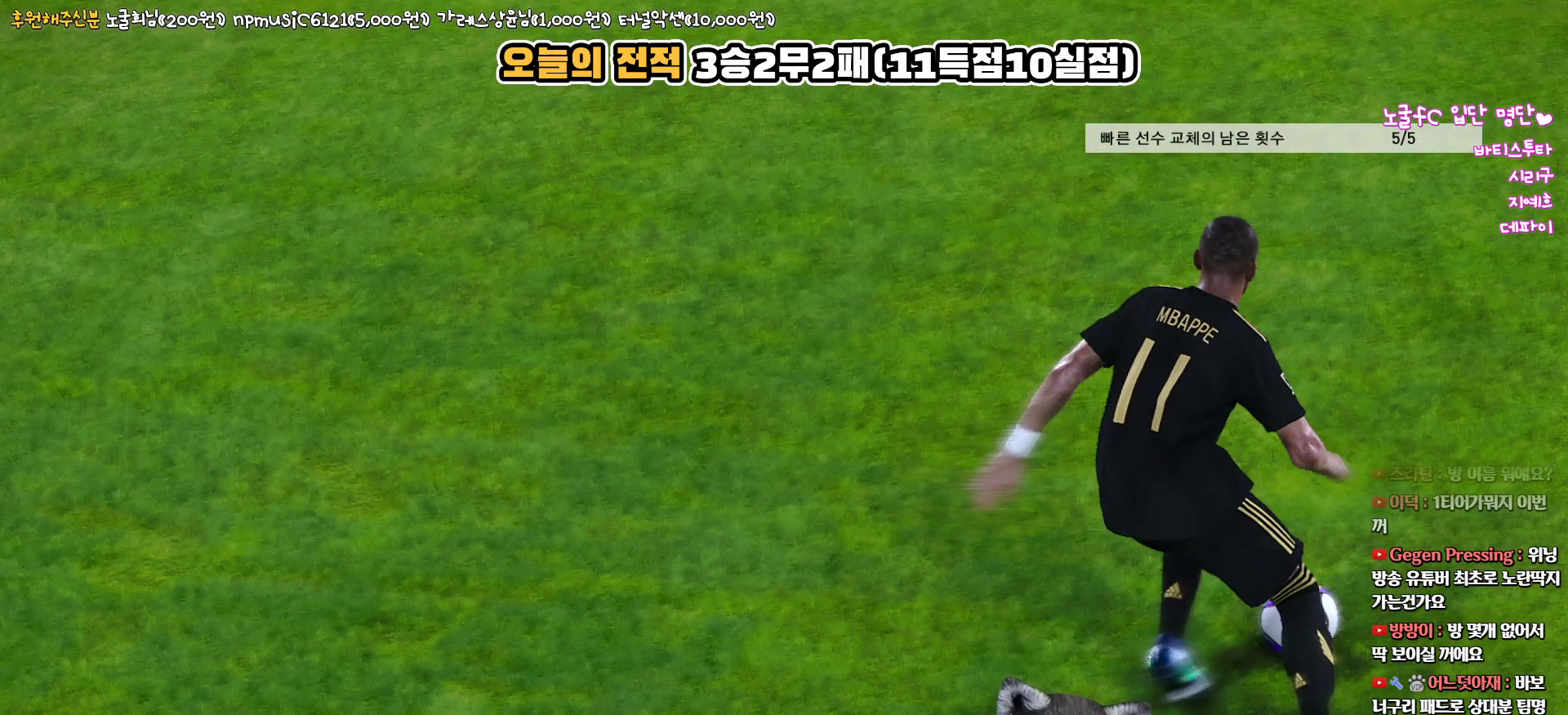
{"buttons": [], "left_stick": "center", "right_stick": "center", "events": []}
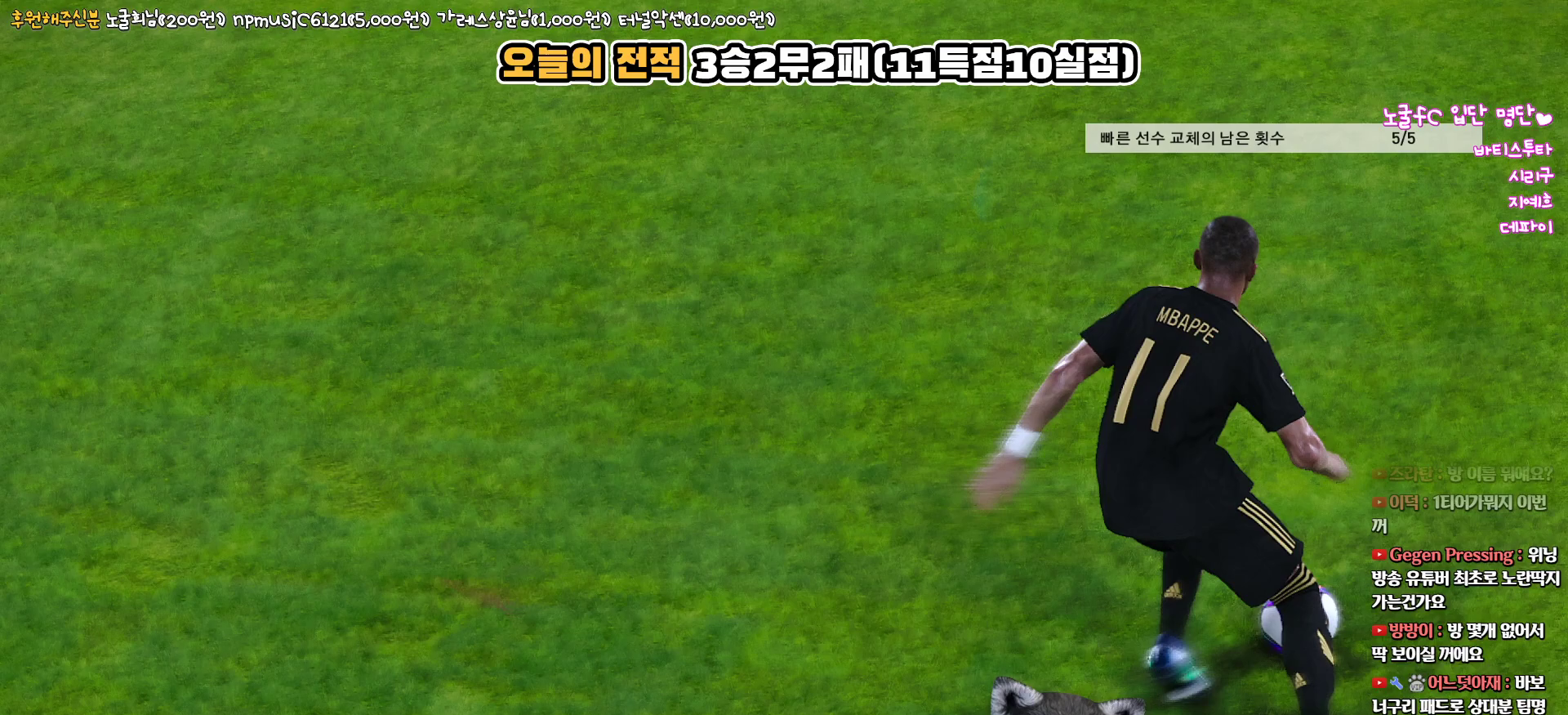
{"buttons": [], "left_stick": "center", "right_stick": "center", "events": []}
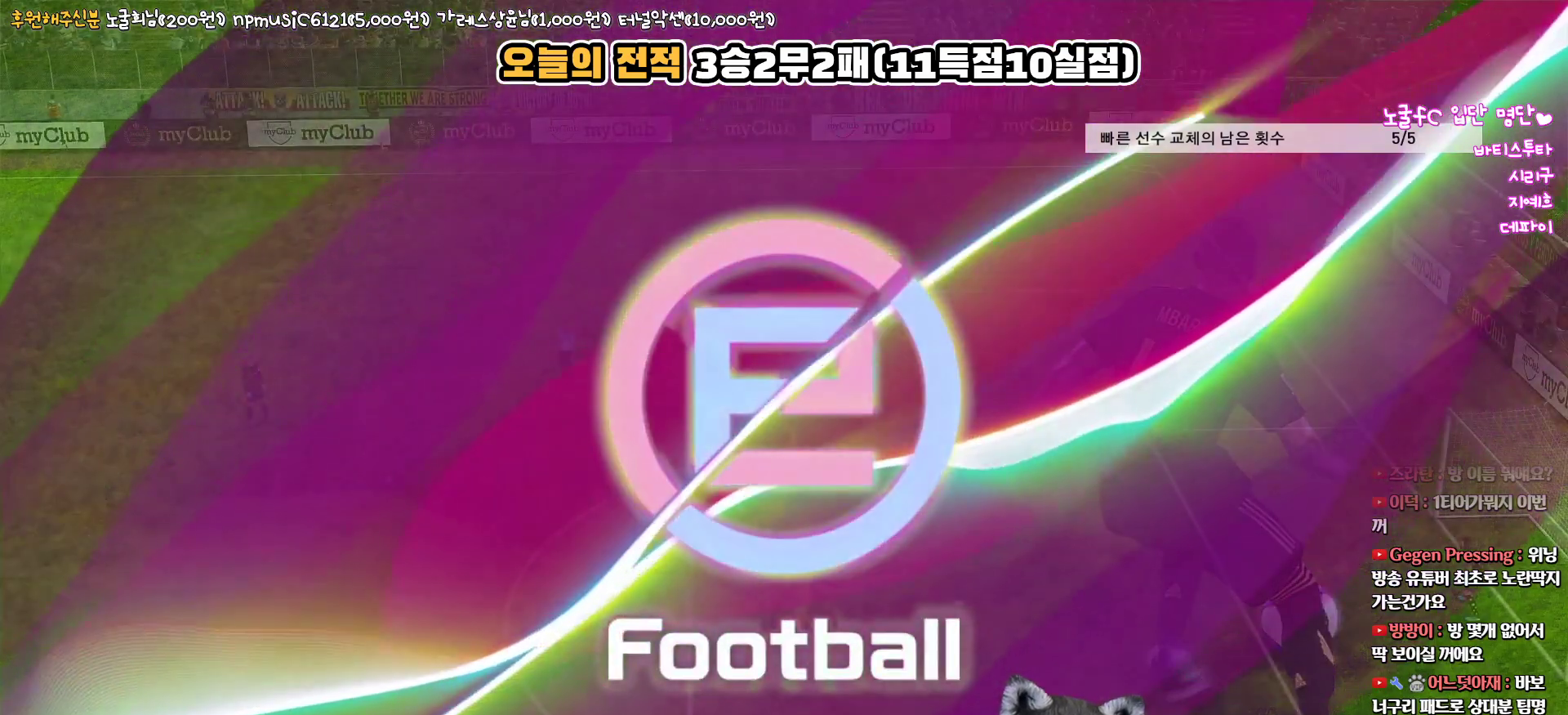
{"buttons": [], "left_stick": "center", "right_stick": "center", "events": []}
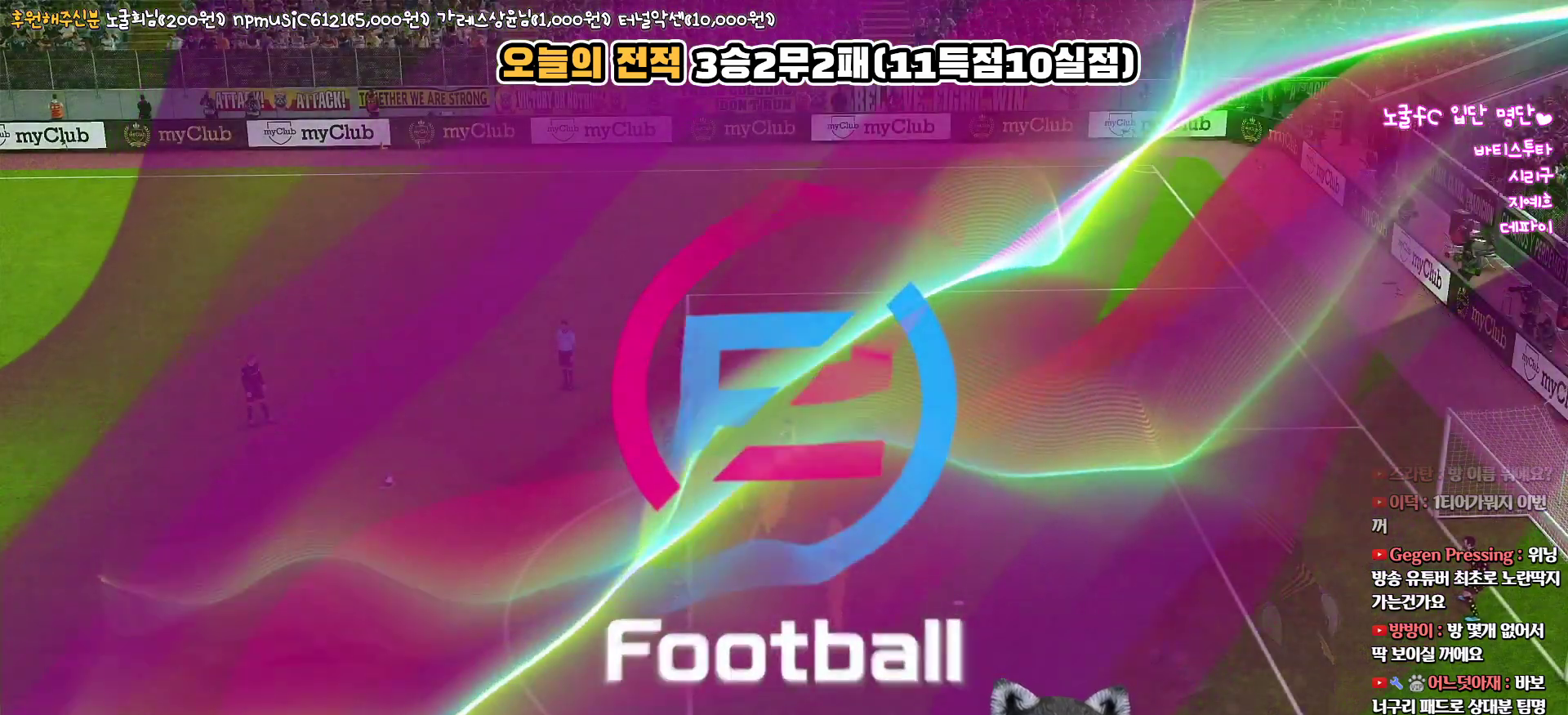
{"buttons": [], "left_stick": "center", "right_stick": "center", "events": []}
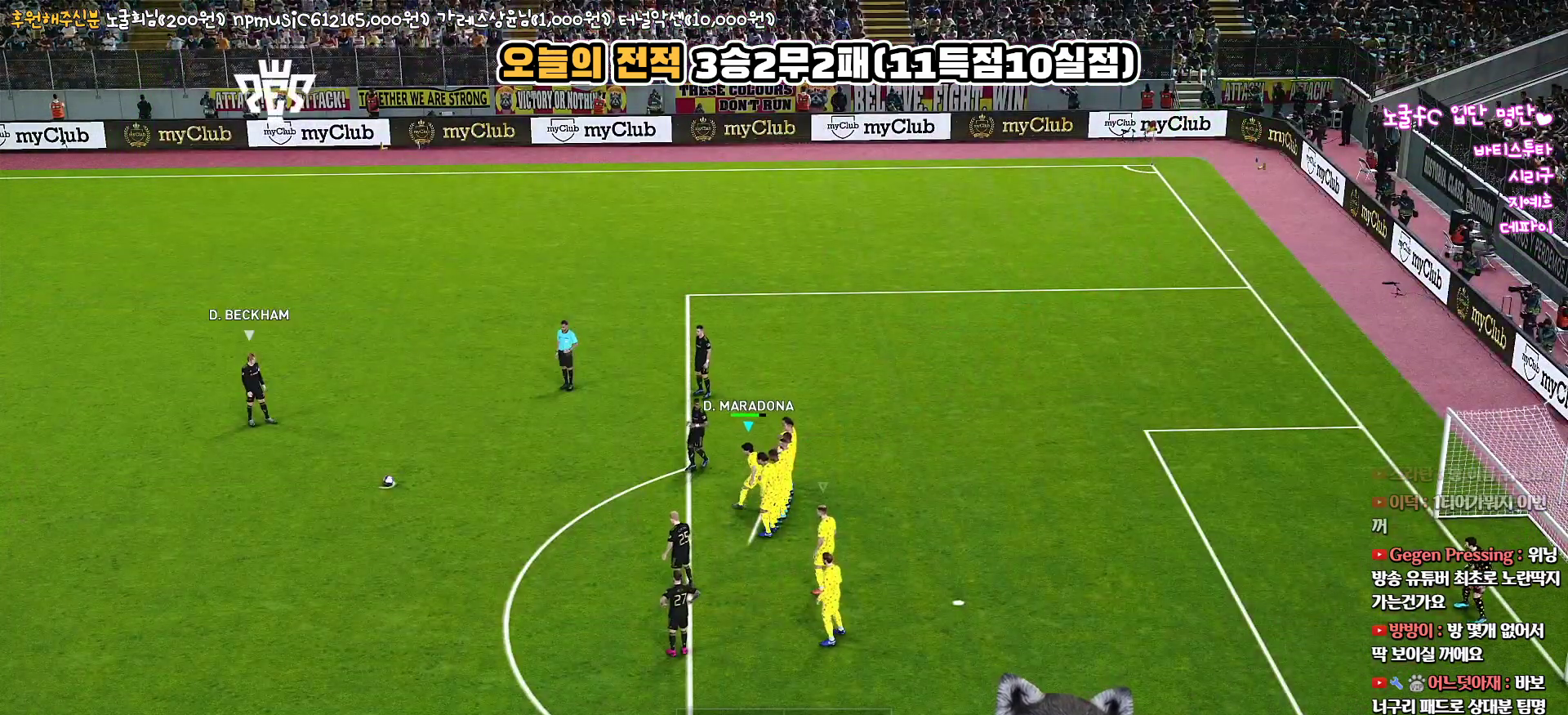
{"buttons": [], "left_stick": "center", "right_stick": "center", "events": []}
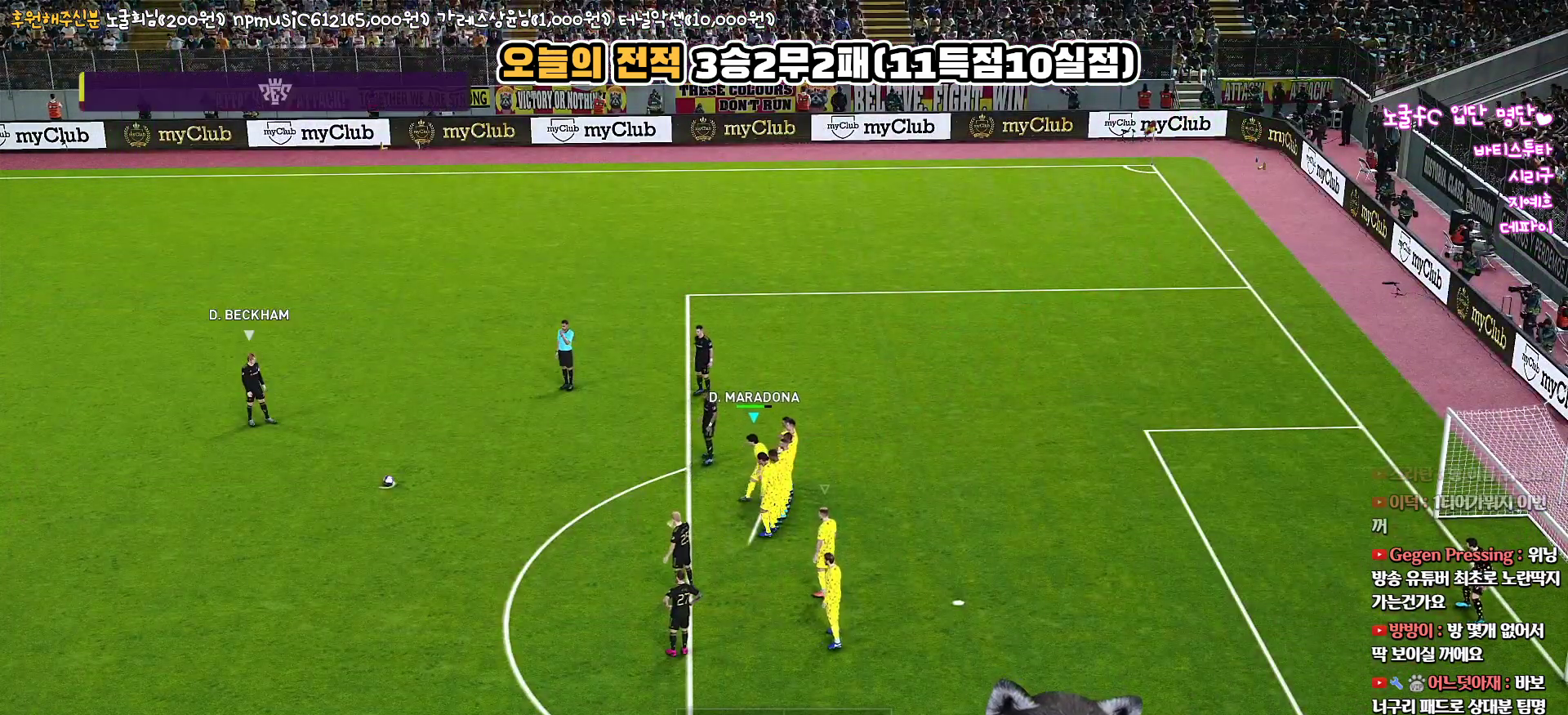
{"buttons": [], "left_stick": "center", "right_stick": "center", "events": [[333, "DPAD_LEFT", "down"], [467, "DPAD_LEFT", "up"]]}
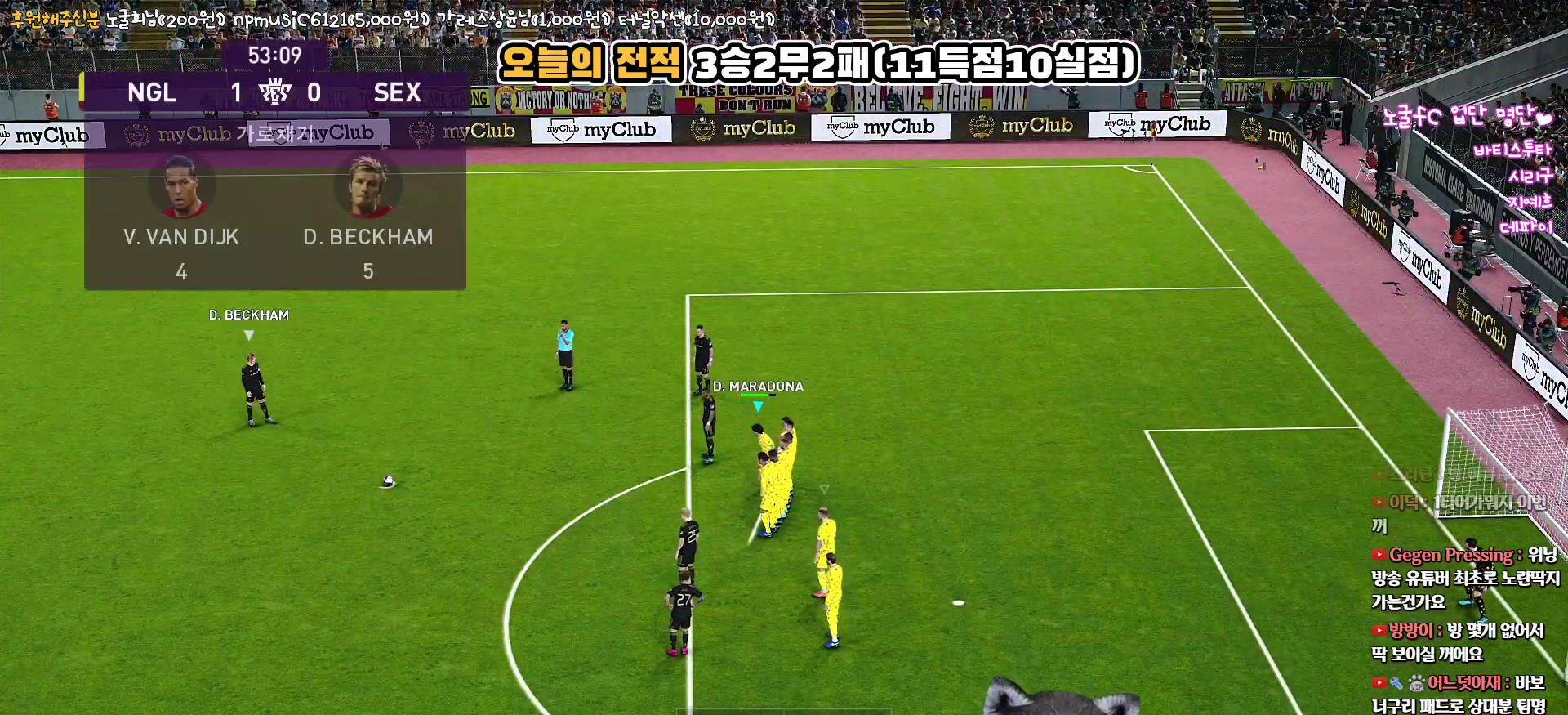
{"buttons": [], "left_stick": "center", "right_stick": "center", "events": [[83, "DPAD_RIGHT", "down"], [217, "DPAD_RIGHT", "up"]]}
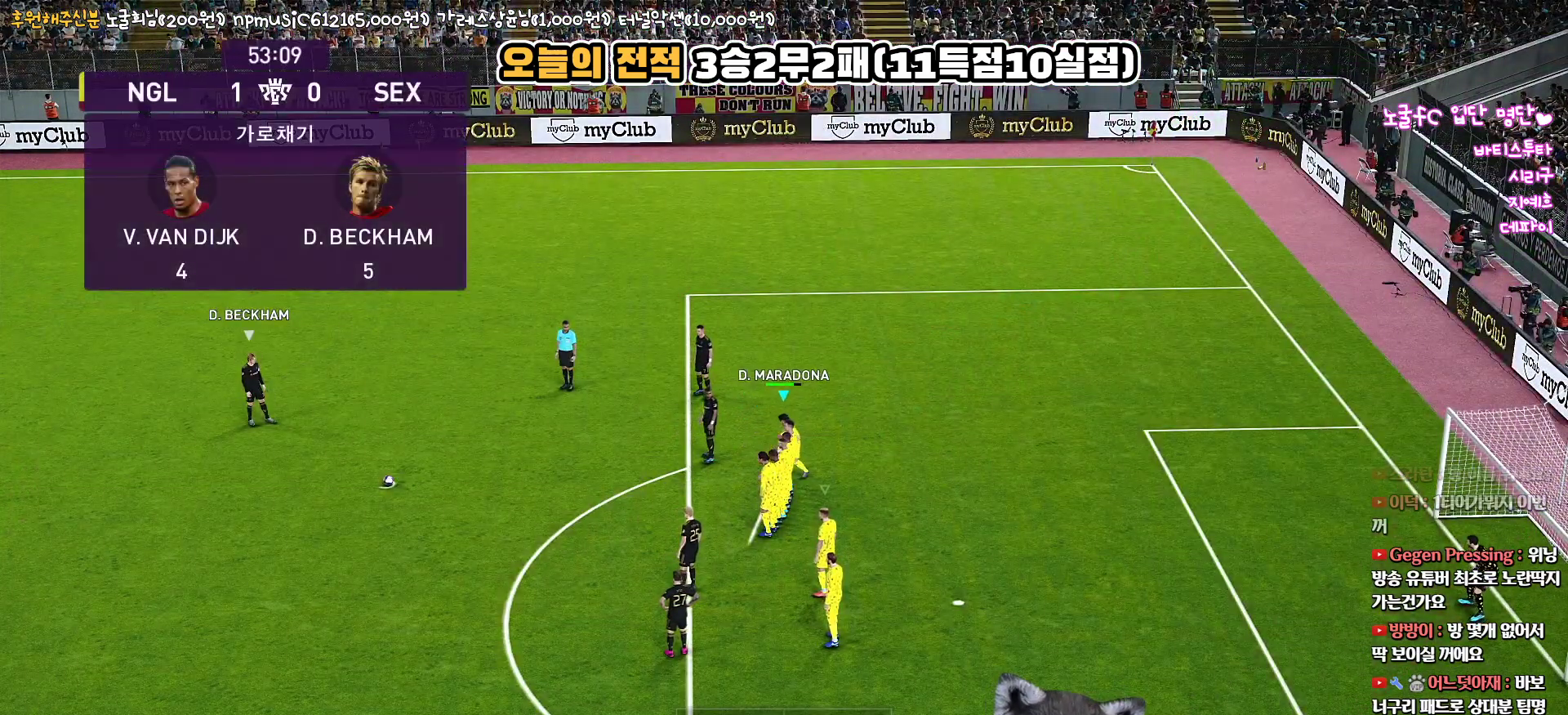
{"buttons": [], "left_stick": "center", "right_stick": "center", "events": []}
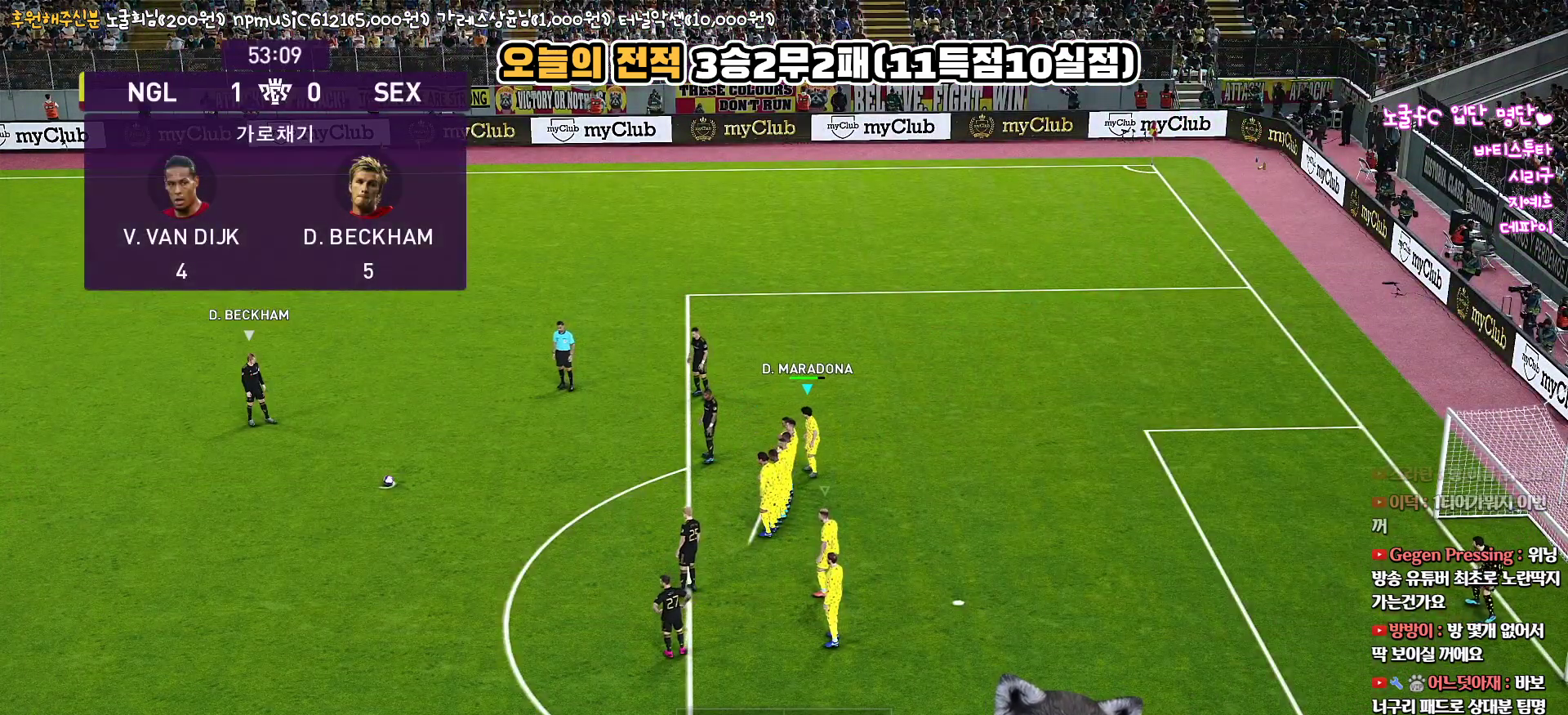
{"buttons": [], "left_stick": "center", "right_stick": "center", "events": []}
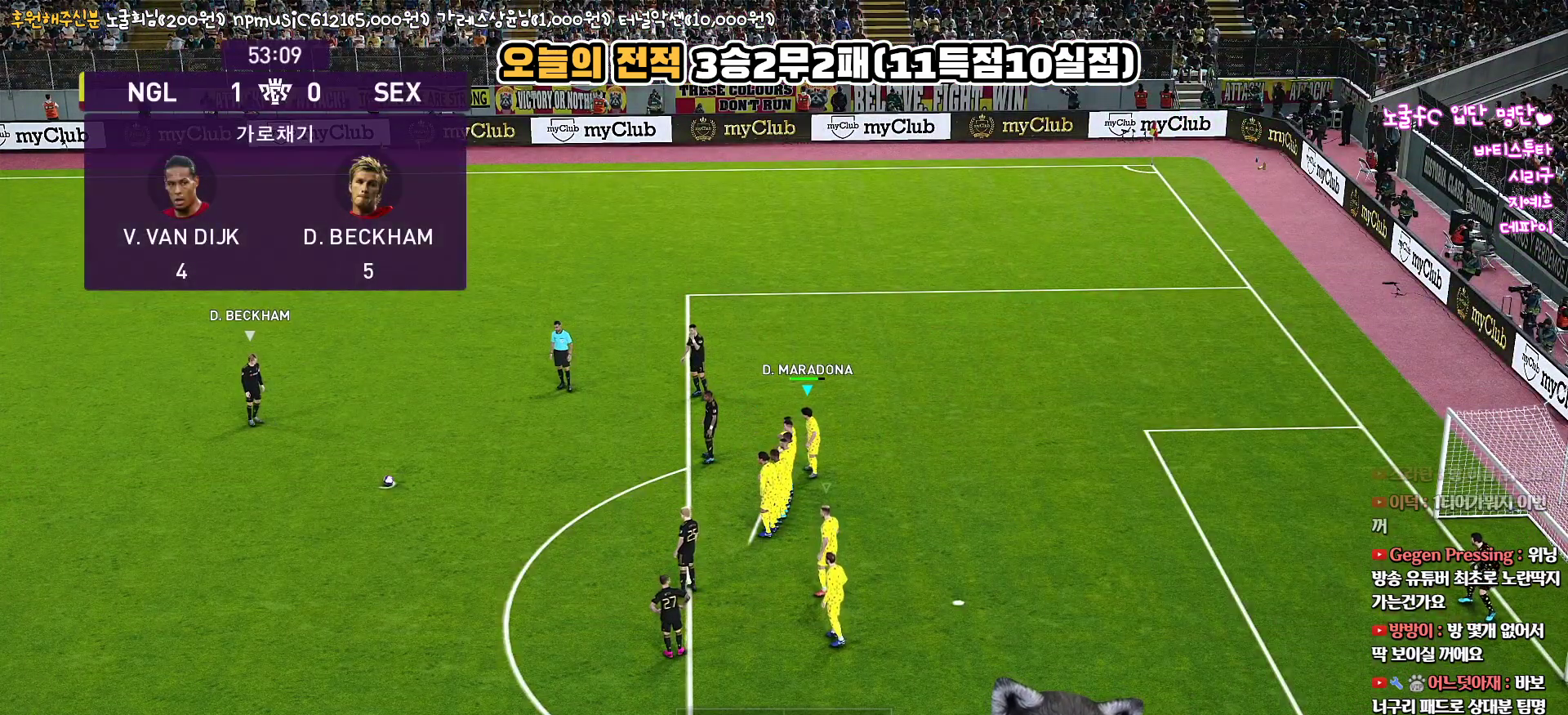
{"buttons": [], "left_stick": "center", "right_stick": "center", "events": []}
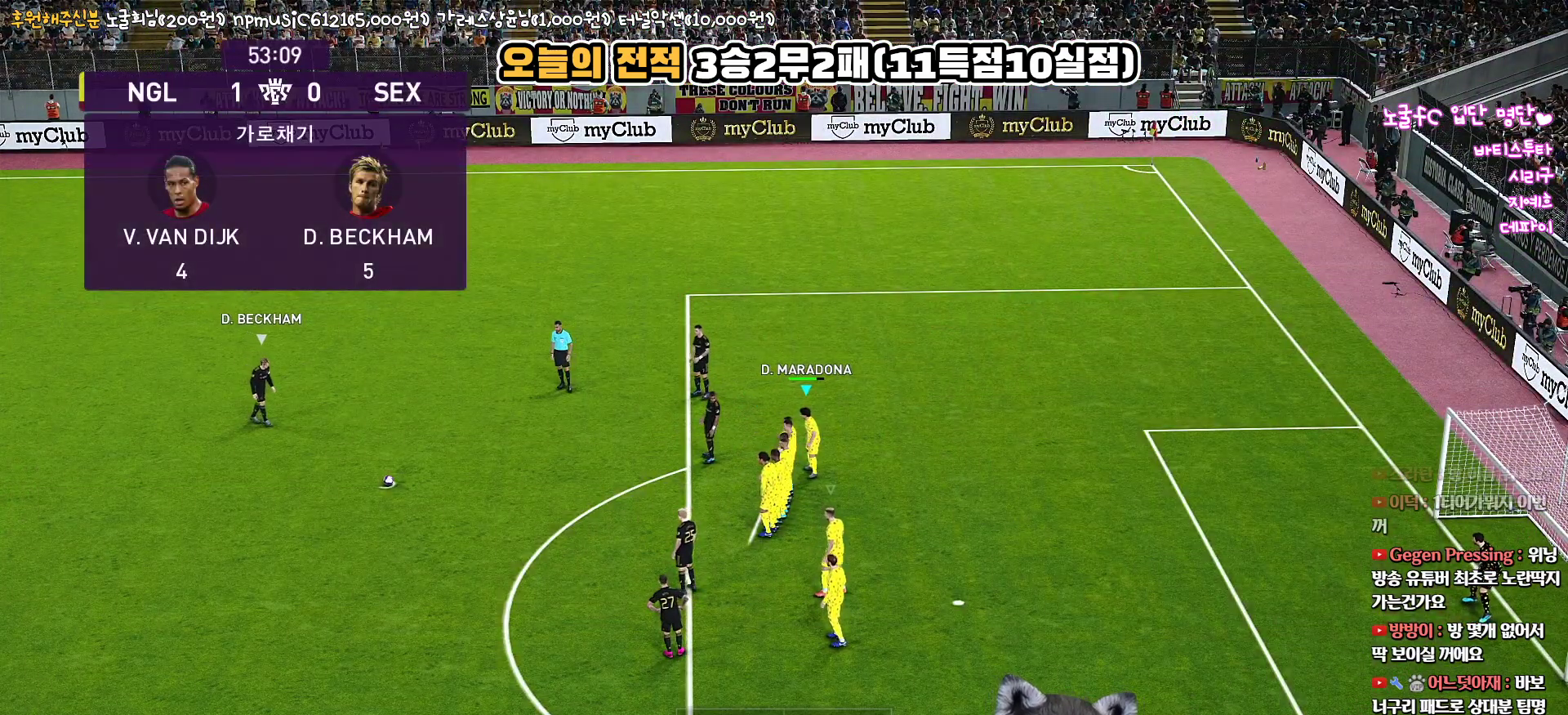
{"buttons": ["L1"], "left_stick": "center", "right_stick": "center", "events": [[267, "L1", "down"], [300, "R3", "down"], [417, "R3", "up"]]}
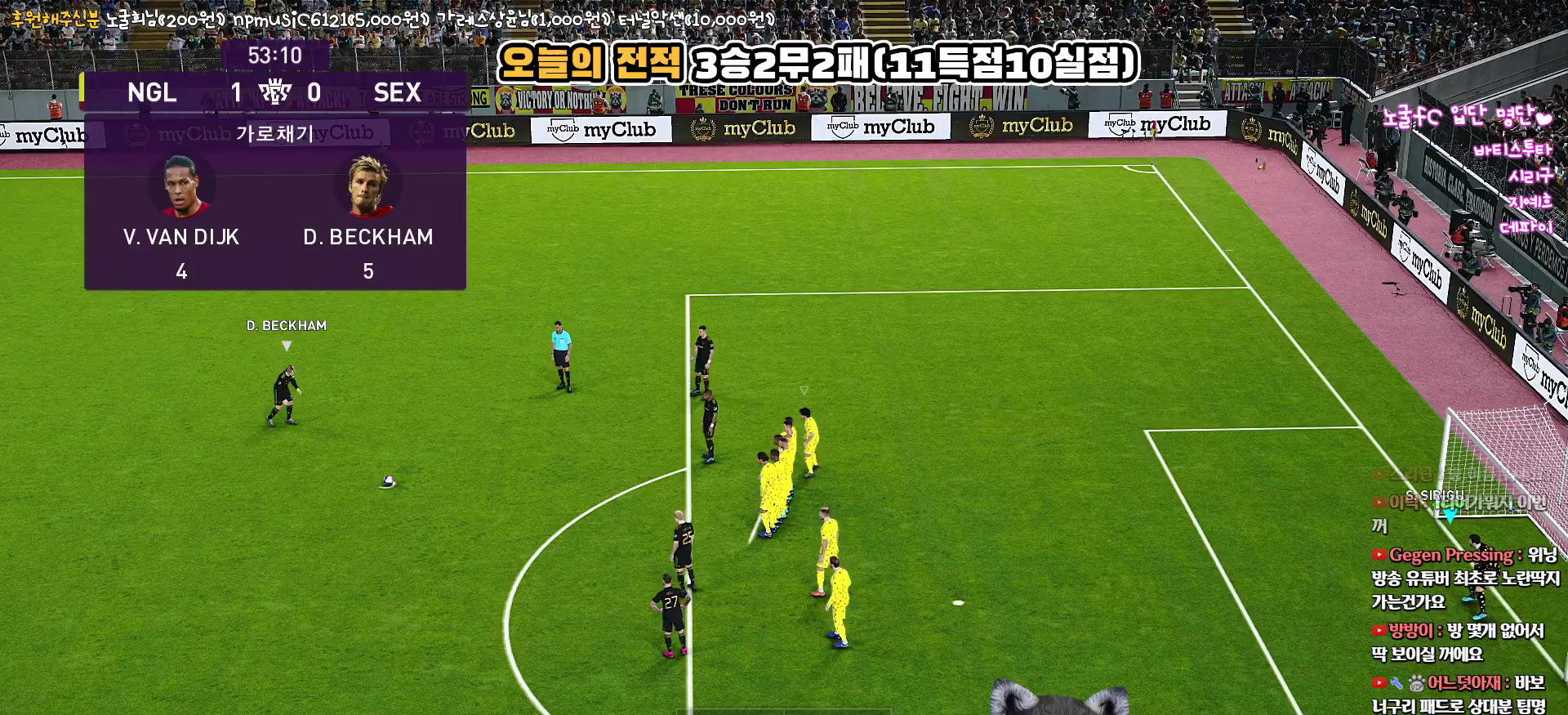
{"buttons": [], "left_stick": "up", "right_stick": "center", "events": [[150, "L1", "up"], [150, "left_stick", "up"]]}
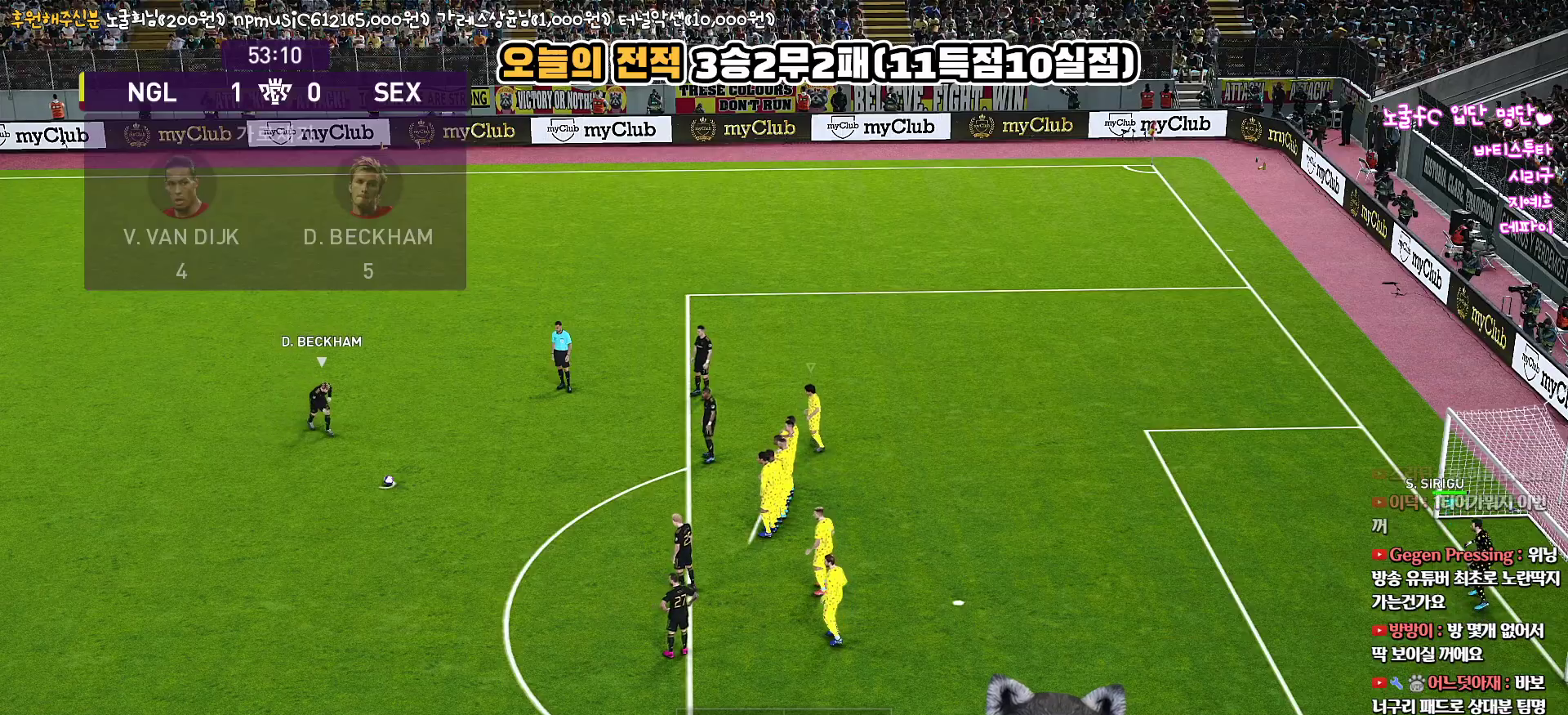
{"buttons": [], "left_stick": "center", "right_stick": "center", "events": [[117, "left_stick", "center"]]}
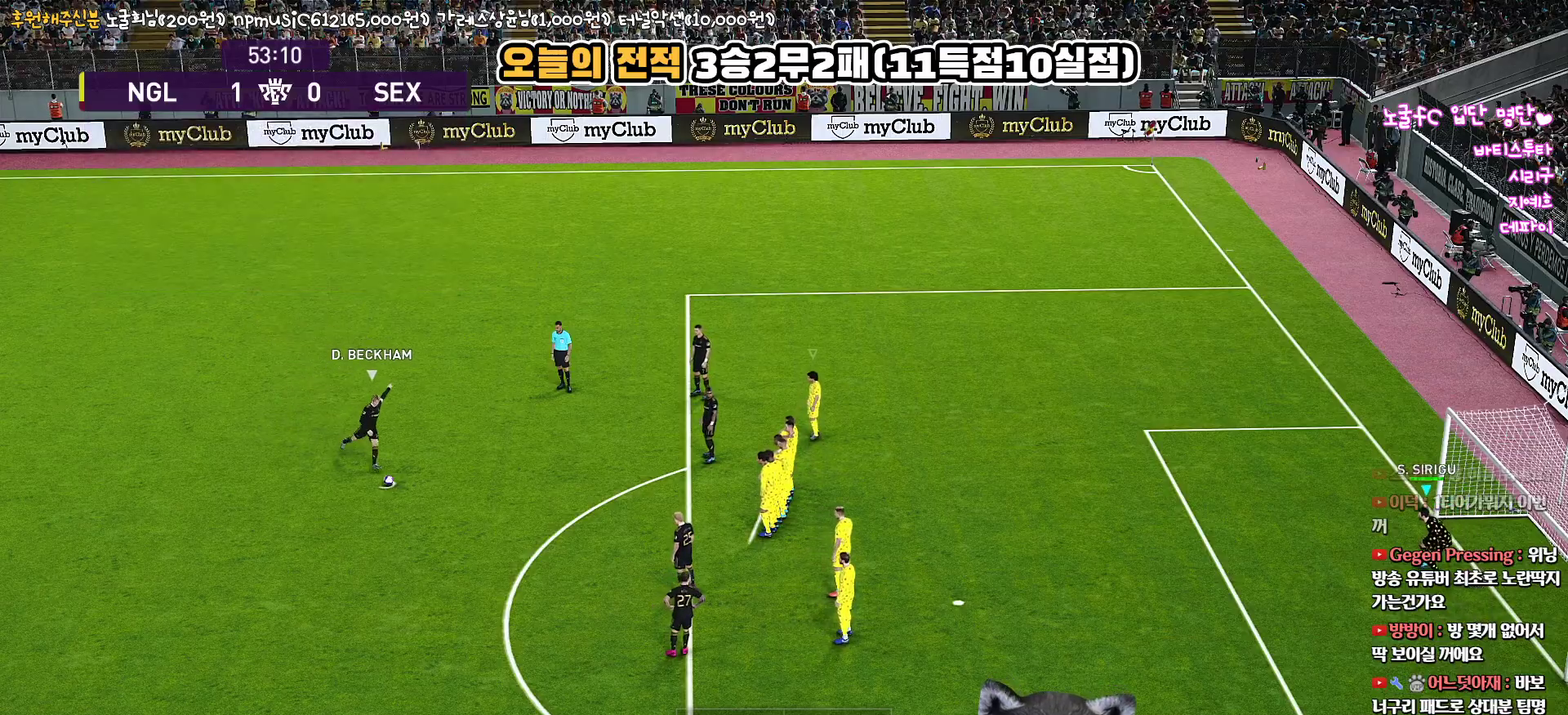
{"buttons": [], "left_stick": "center", "right_stick": "center", "events": []}
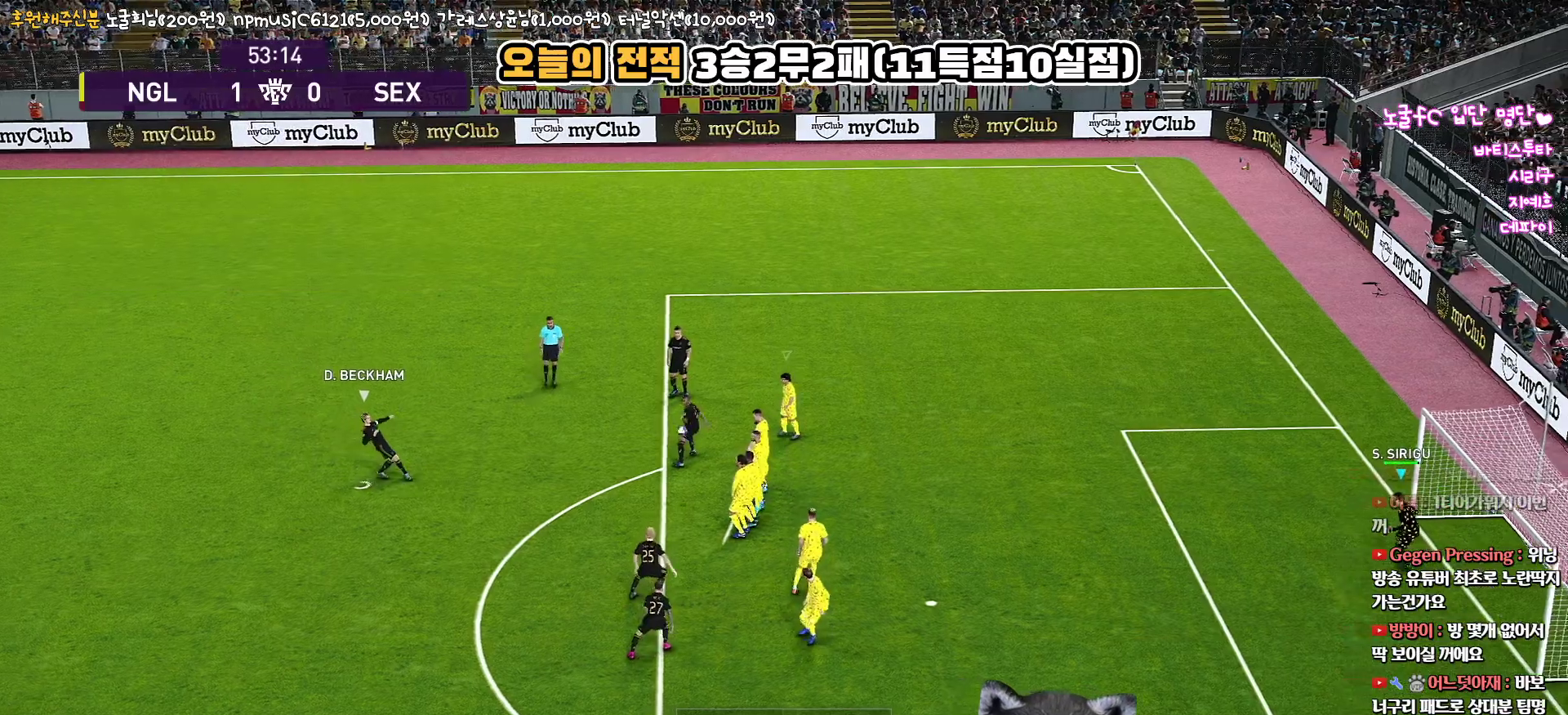
{"buttons": [], "left_stick": "center", "right_stick": "center", "events": []}
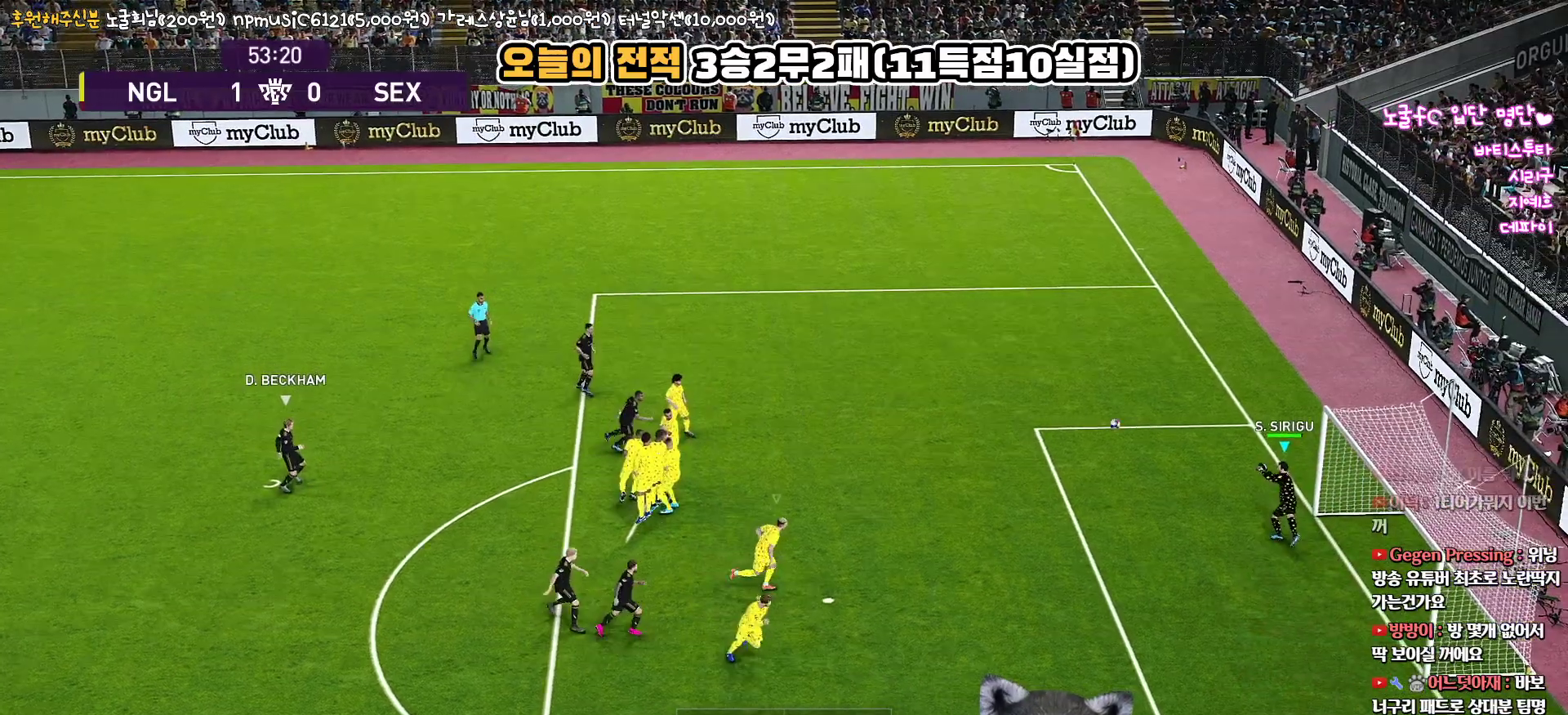
{"buttons": [], "left_stick": "center", "right_stick": "center", "events": []}
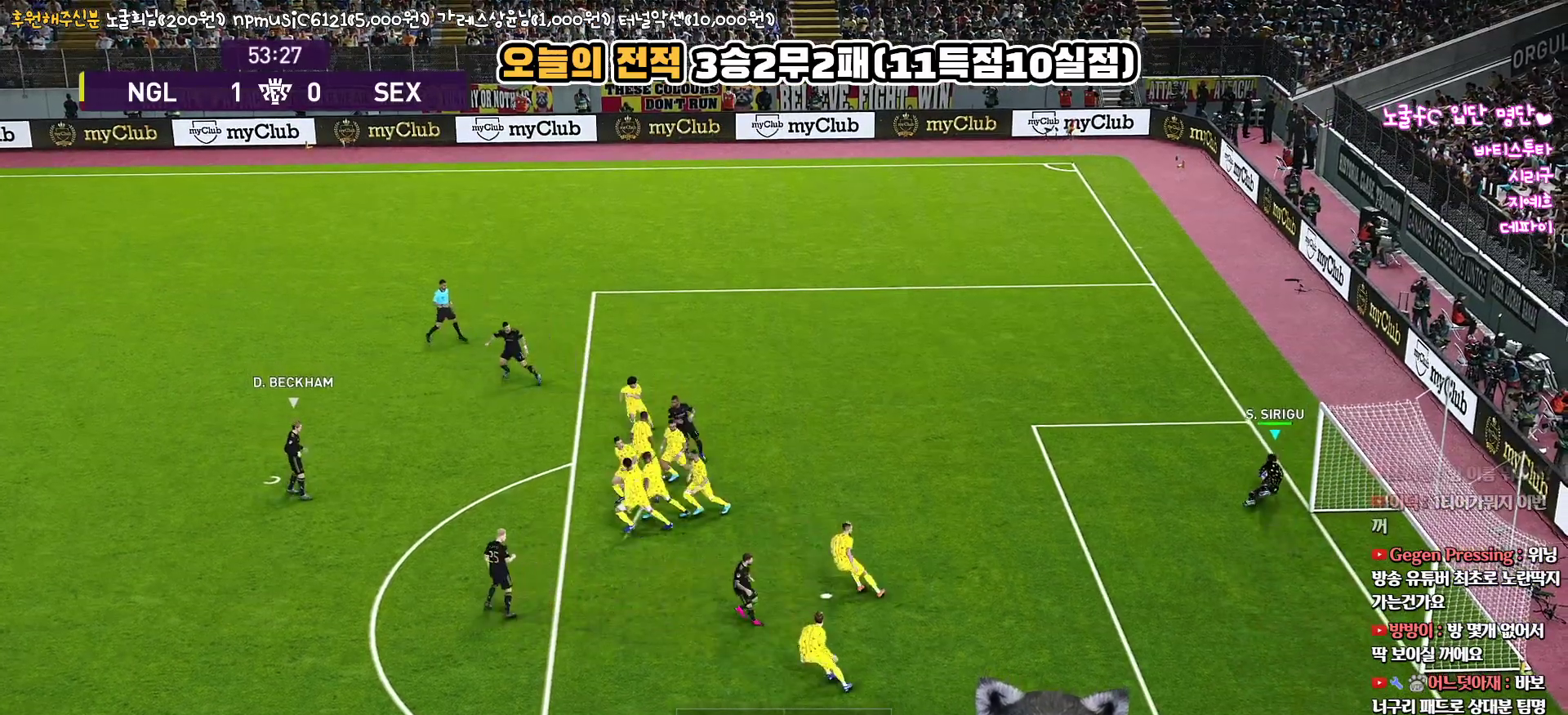
{"buttons": [], "left_stick": "center", "right_stick": "center", "events": []}
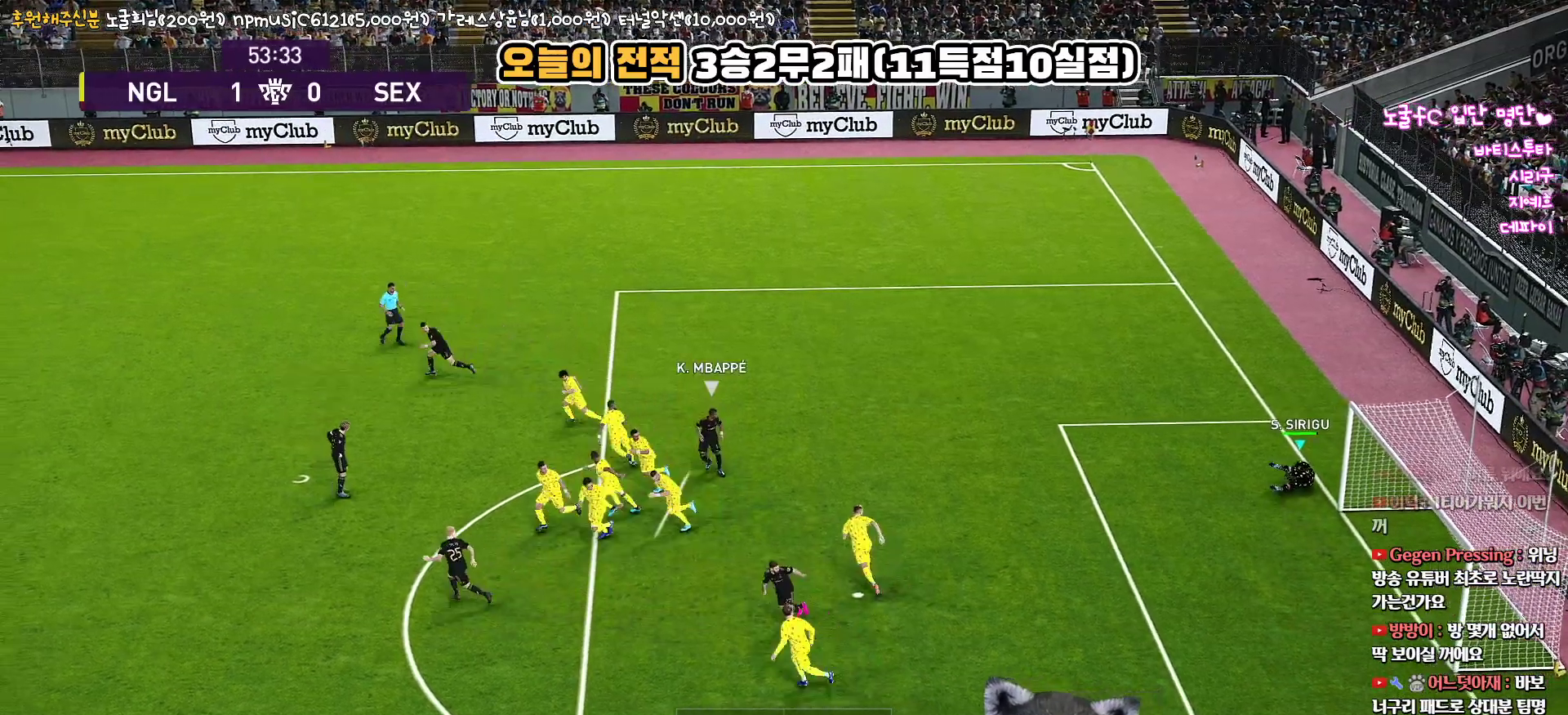
{"buttons": [], "left_stick": "left", "right_stick": "center", "events": [[217, "left_stick", "left"]]}
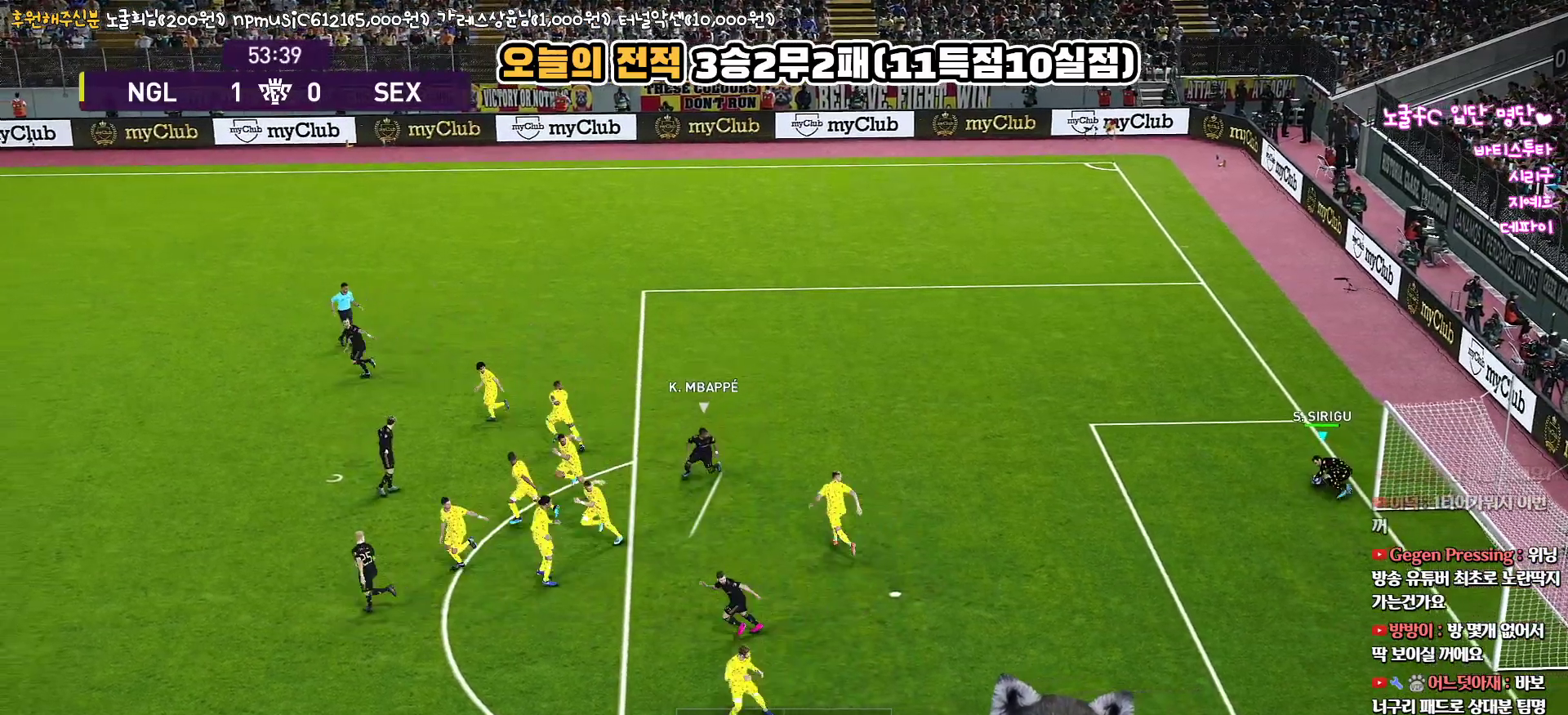
{"buttons": [], "left_stick": "left", "right_stick": "center", "events": []}
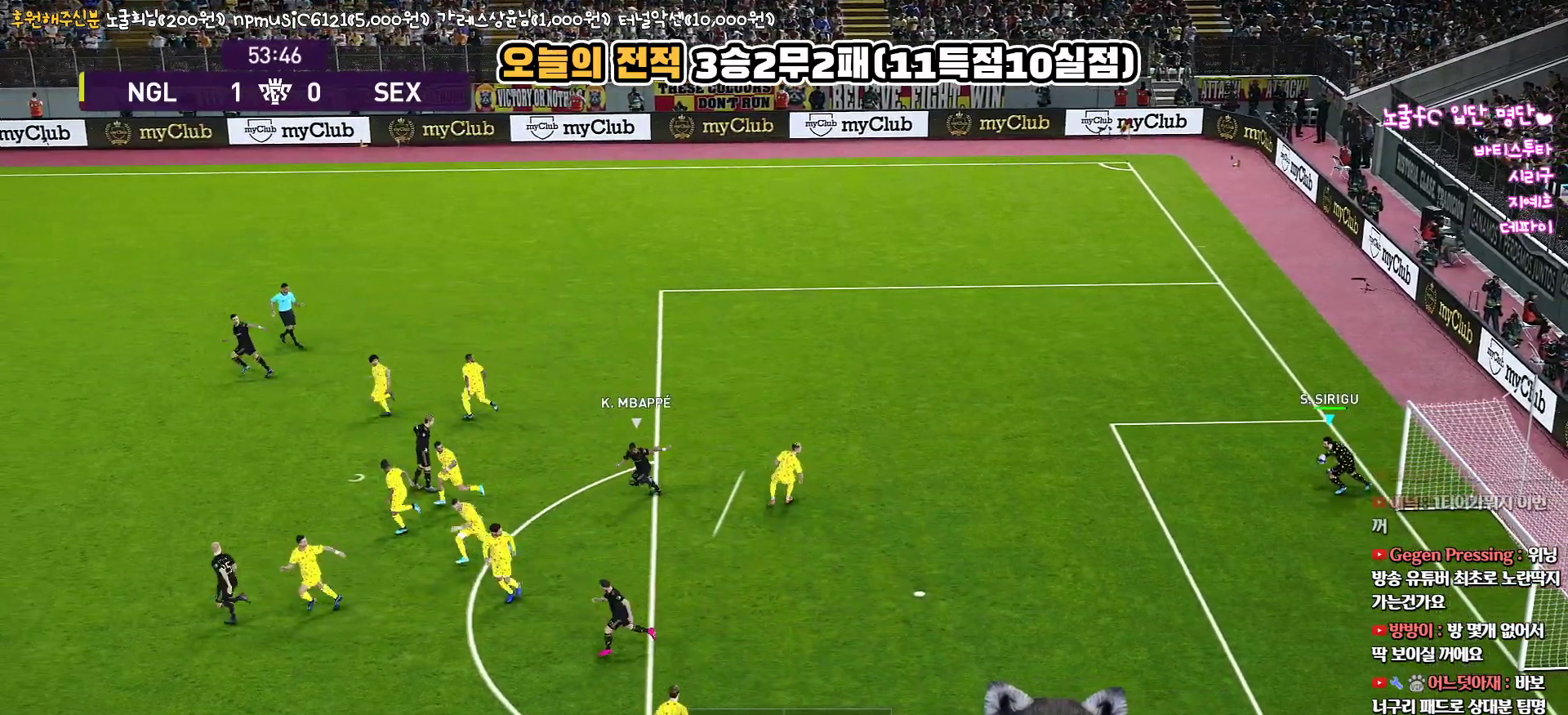
{"buttons": ["R1"], "left_stick": "left", "right_stick": "center", "events": [[300, "R1", "down"], [400, "R1", "up"], [450, "R1", "down"]]}
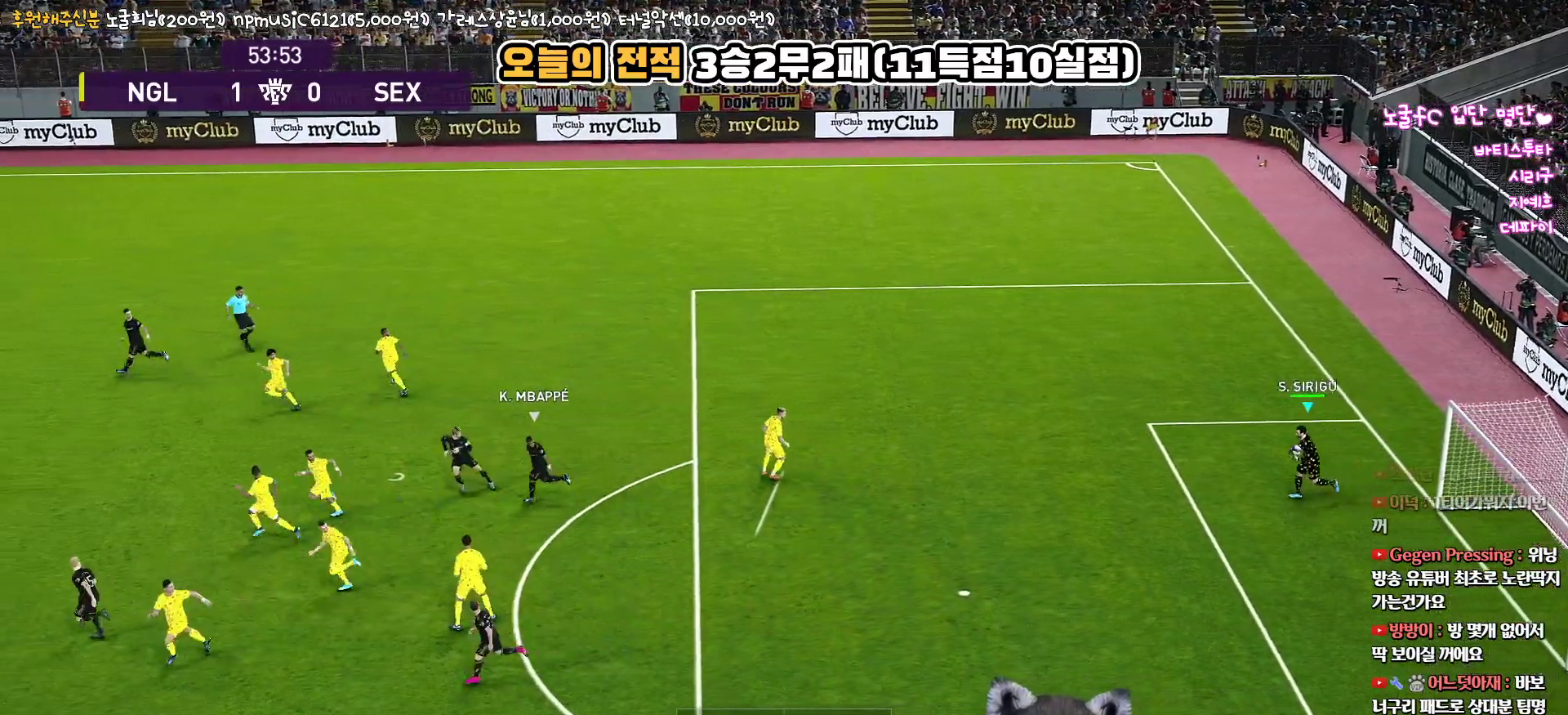
{"buttons": ["R1"], "left_stick": "left", "right_stick": "center", "events": [[17, "R1", "up"], [83, "R1", "down"]]}
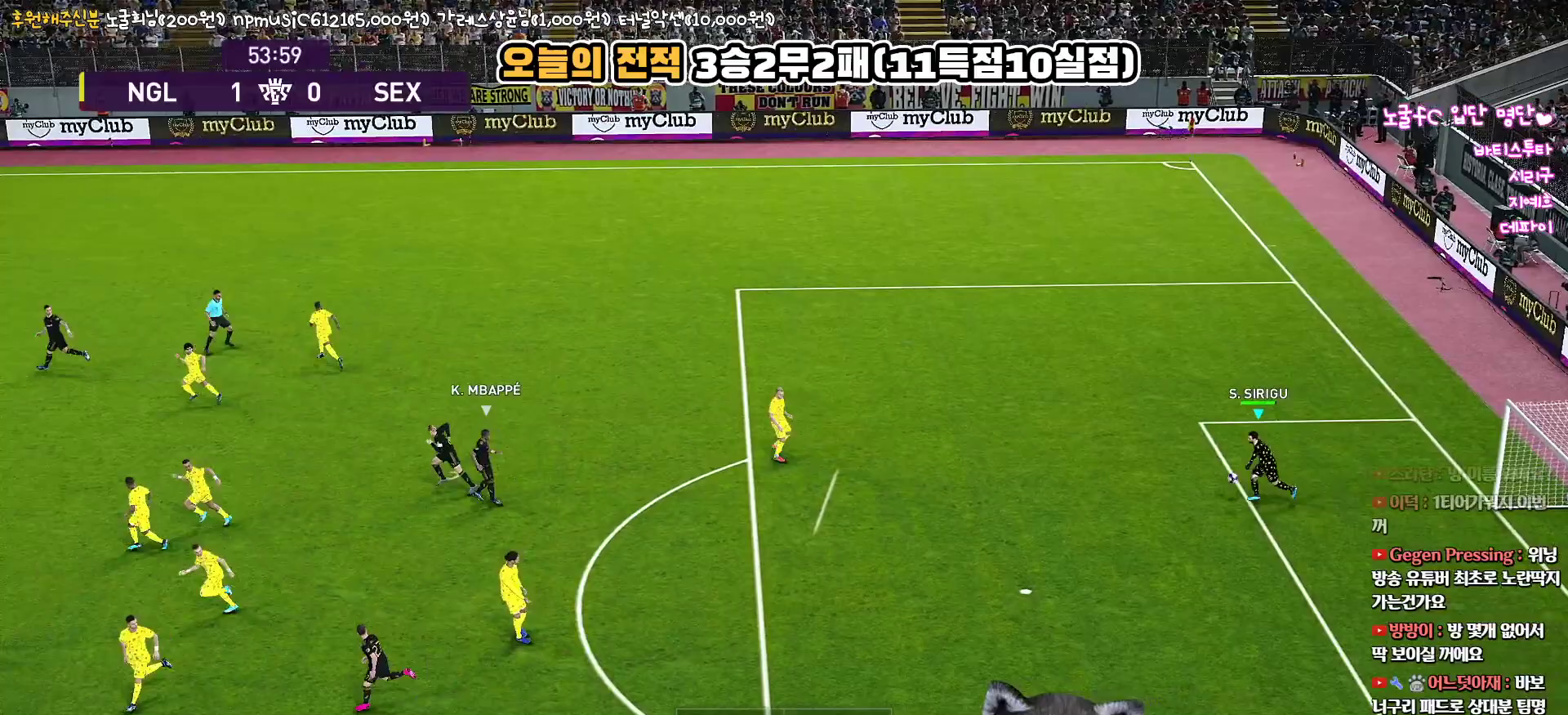
{"buttons": [], "left_stick": "left", "right_stick": "center", "events": [[117, "R1", "up"]]}
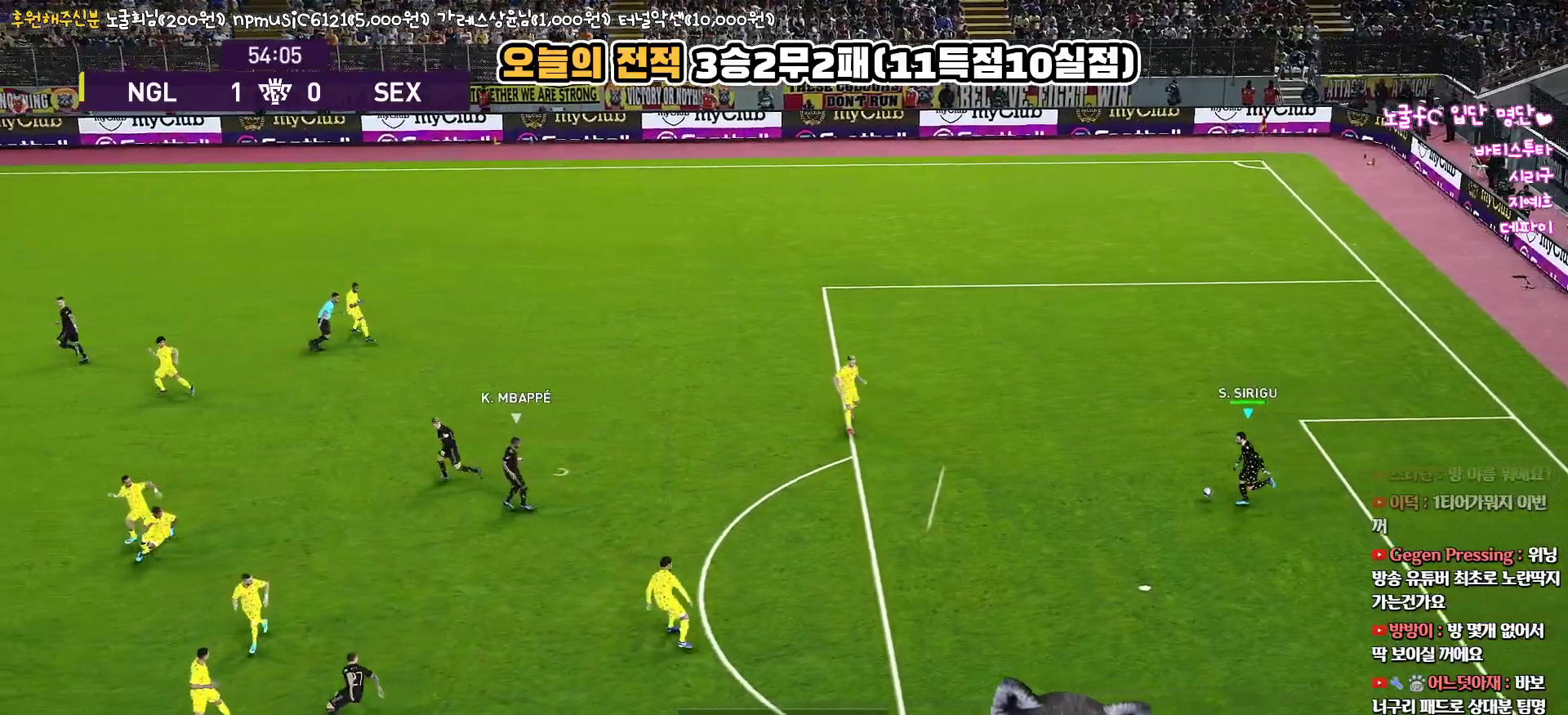
{"buttons": ["CROSS"], "left_stick": "down-left", "right_stick": "center", "events": [[483, "left_stick", "down-left"], [500, "CROSS", "down"]]}
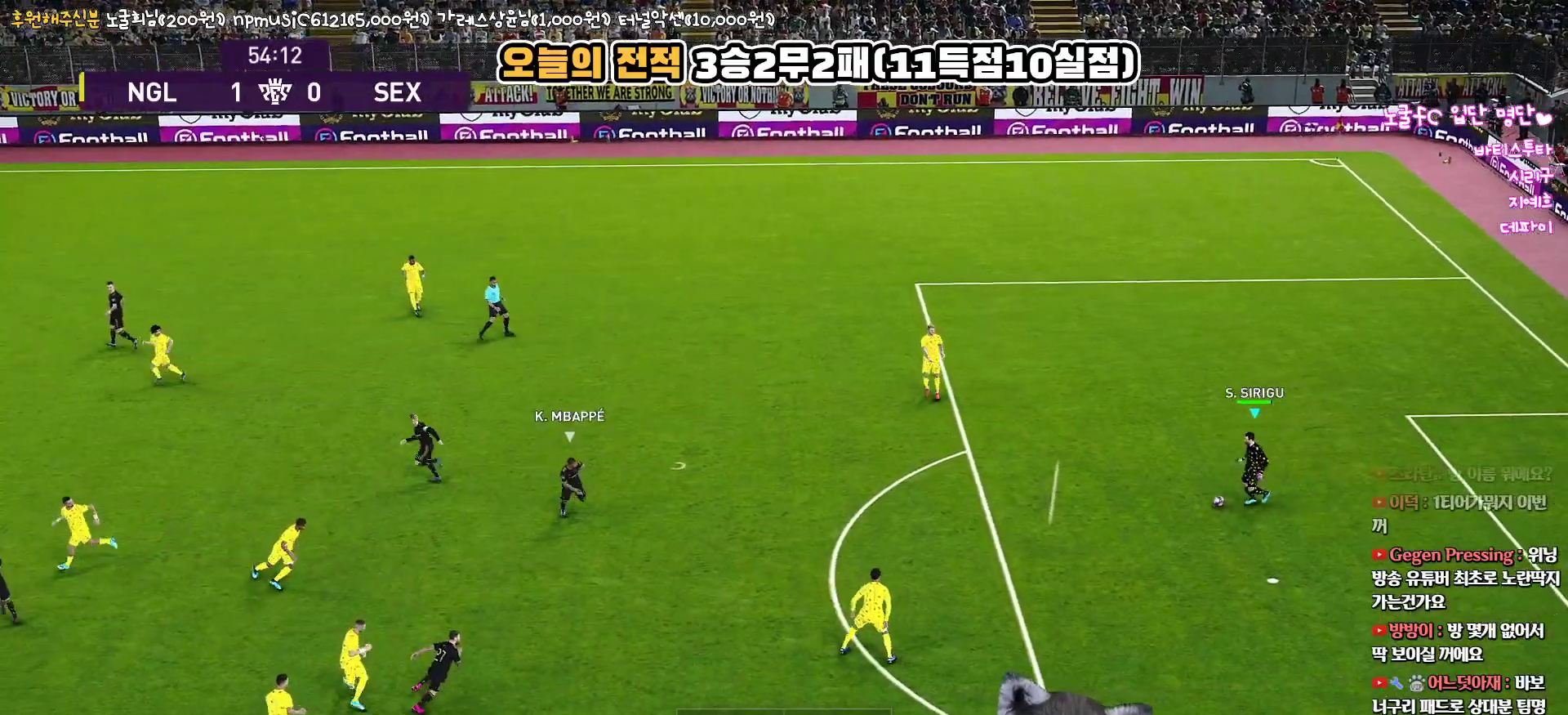
{"buttons": ["L3"], "left_stick": "down", "right_stick": "center", "events": [[33, "left_stick", "down"], [67, "L3", "down"], [250, "CROSS", "up"]]}
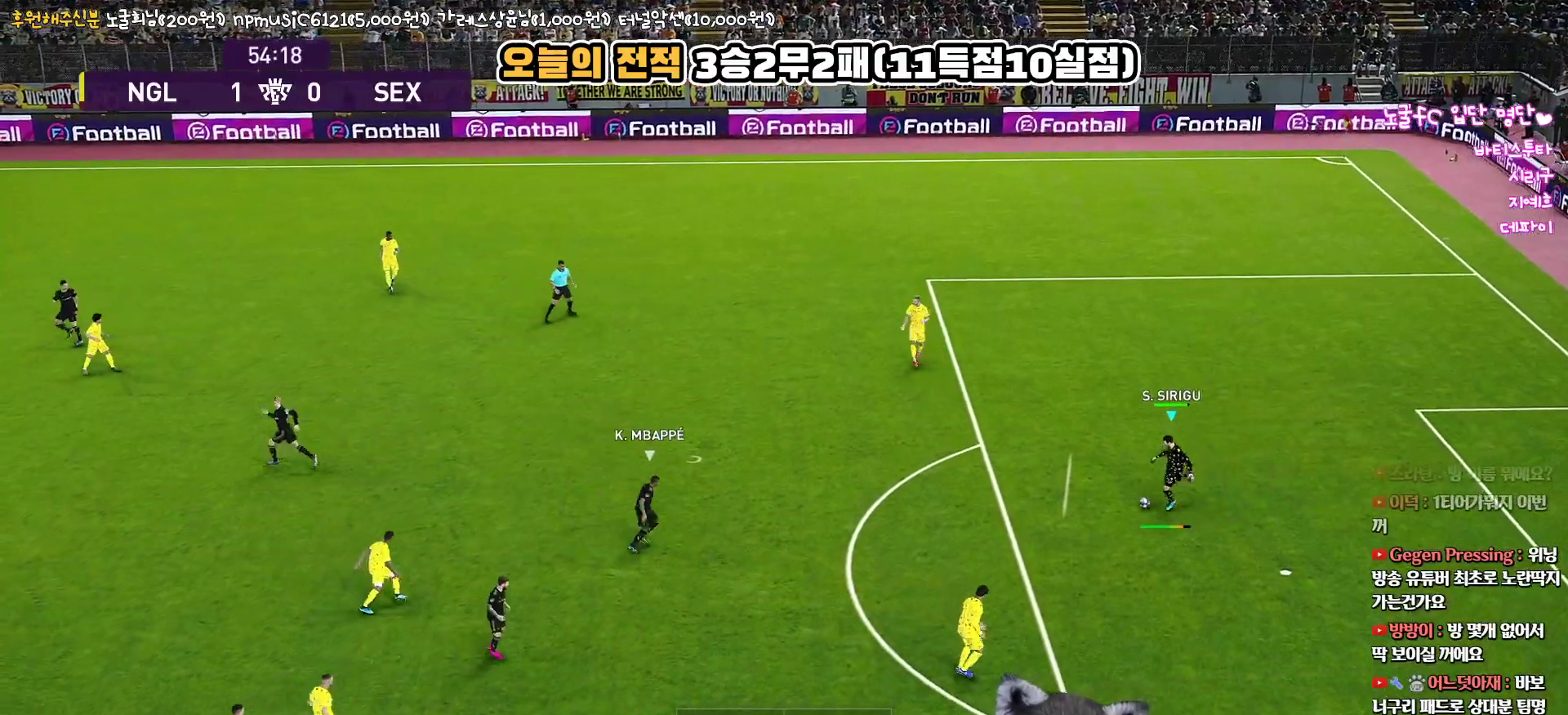
{"buttons": [], "left_stick": "center", "right_stick": "center", "events": [[117, "L3", "up"], [367, "left_stick", "center"]]}
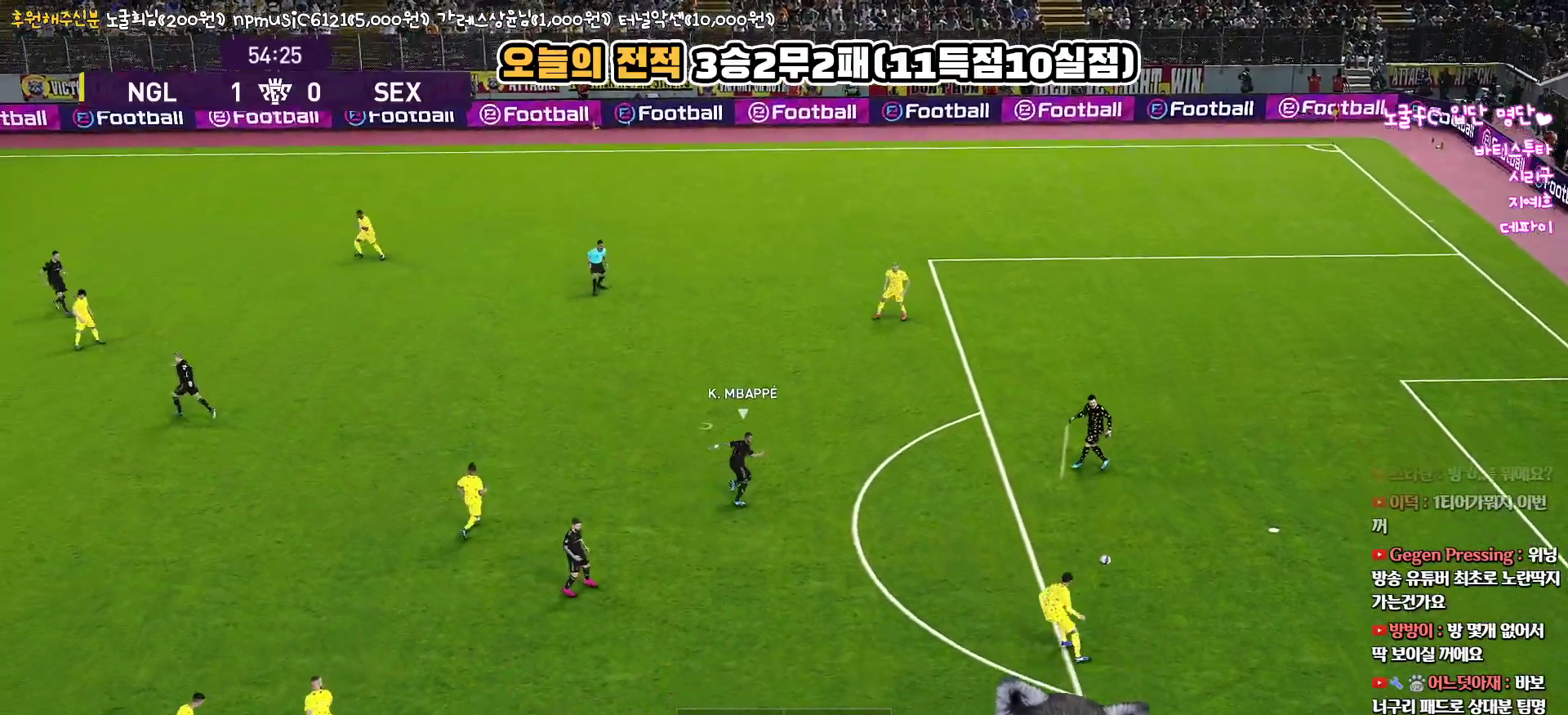
{"buttons": [], "left_stick": "left", "right_stick": "center", "events": [[150, "left_stick", "left"]]}
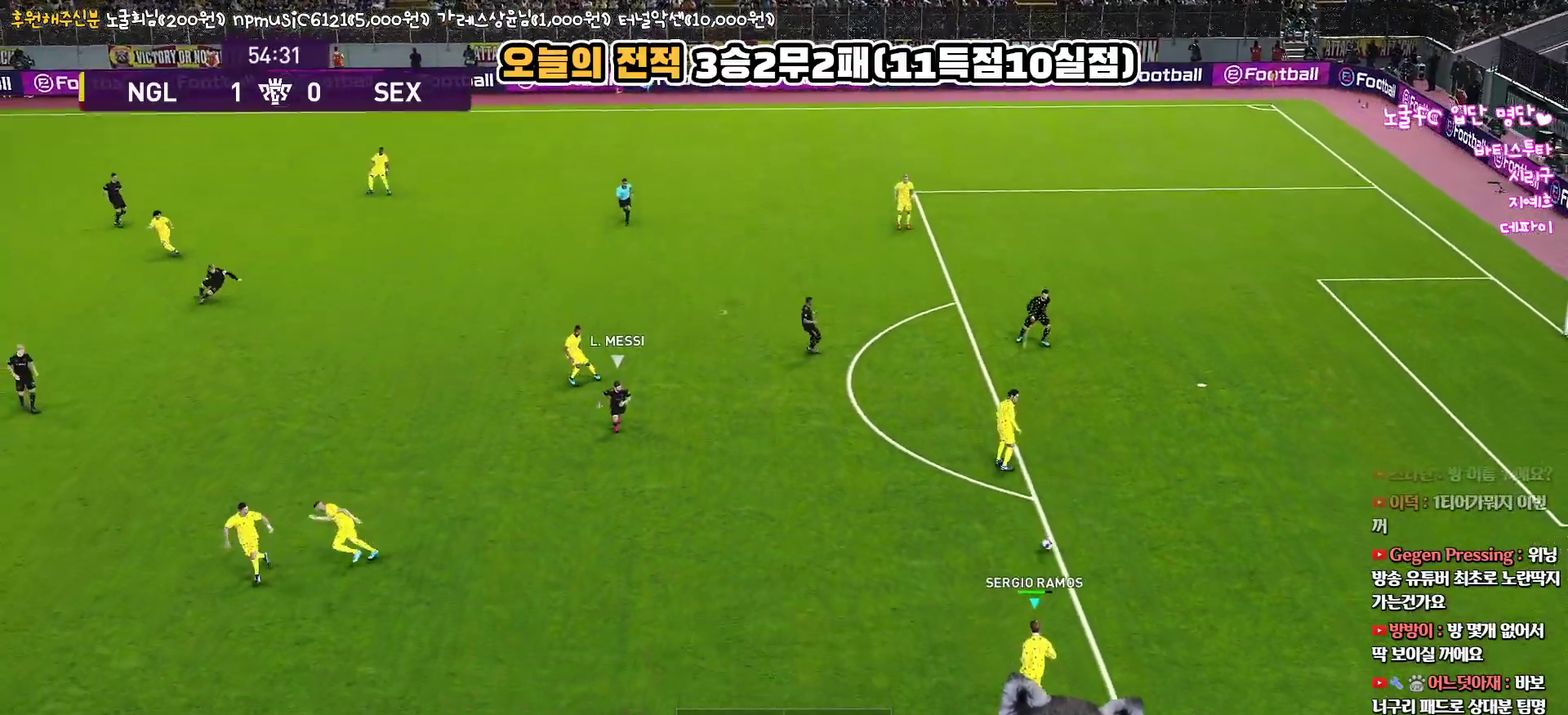
{"buttons": [], "left_stick": "left", "right_stick": "center", "events": []}
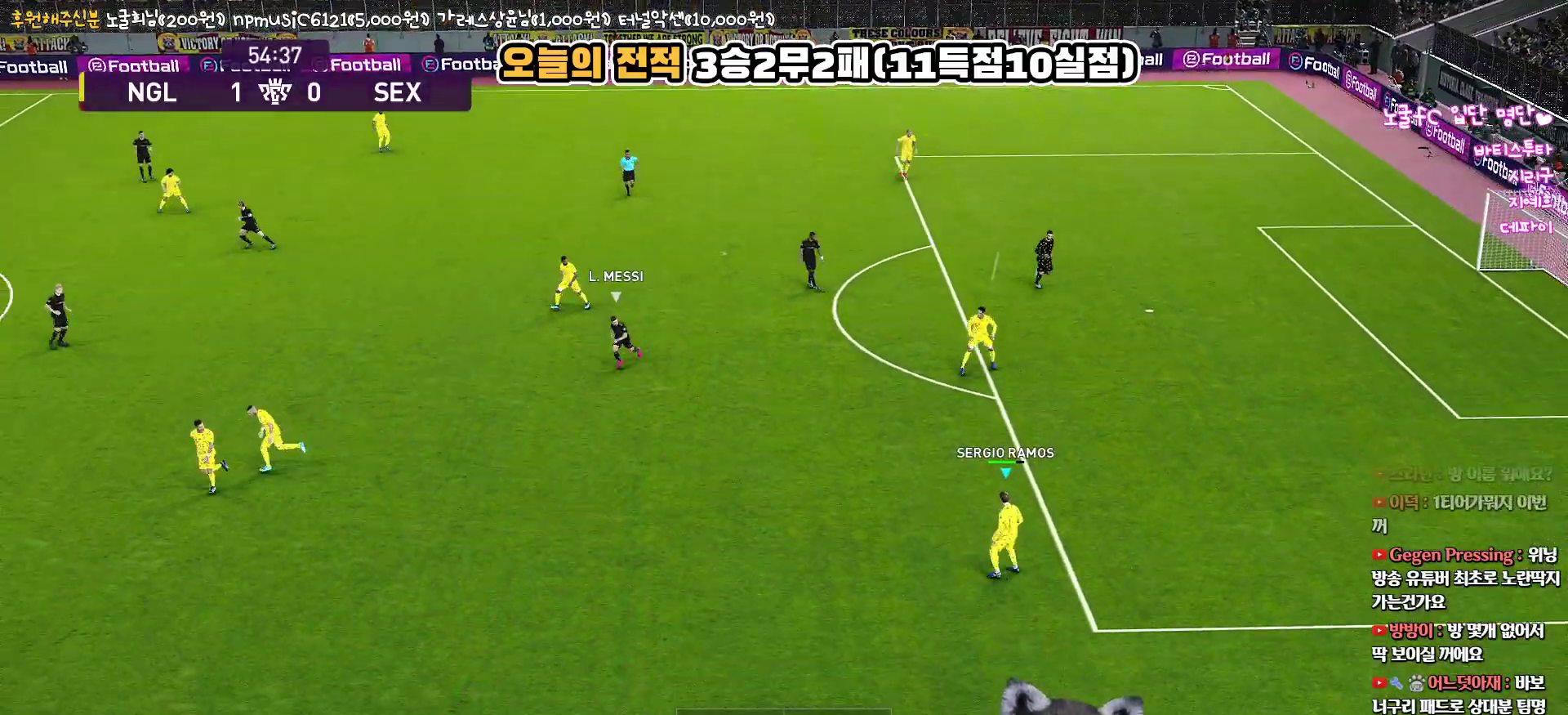
{"buttons": [], "left_stick": "left", "right_stick": "center", "events": [[67, "CROSS", "down"], [167, "CROSS", "up"]]}
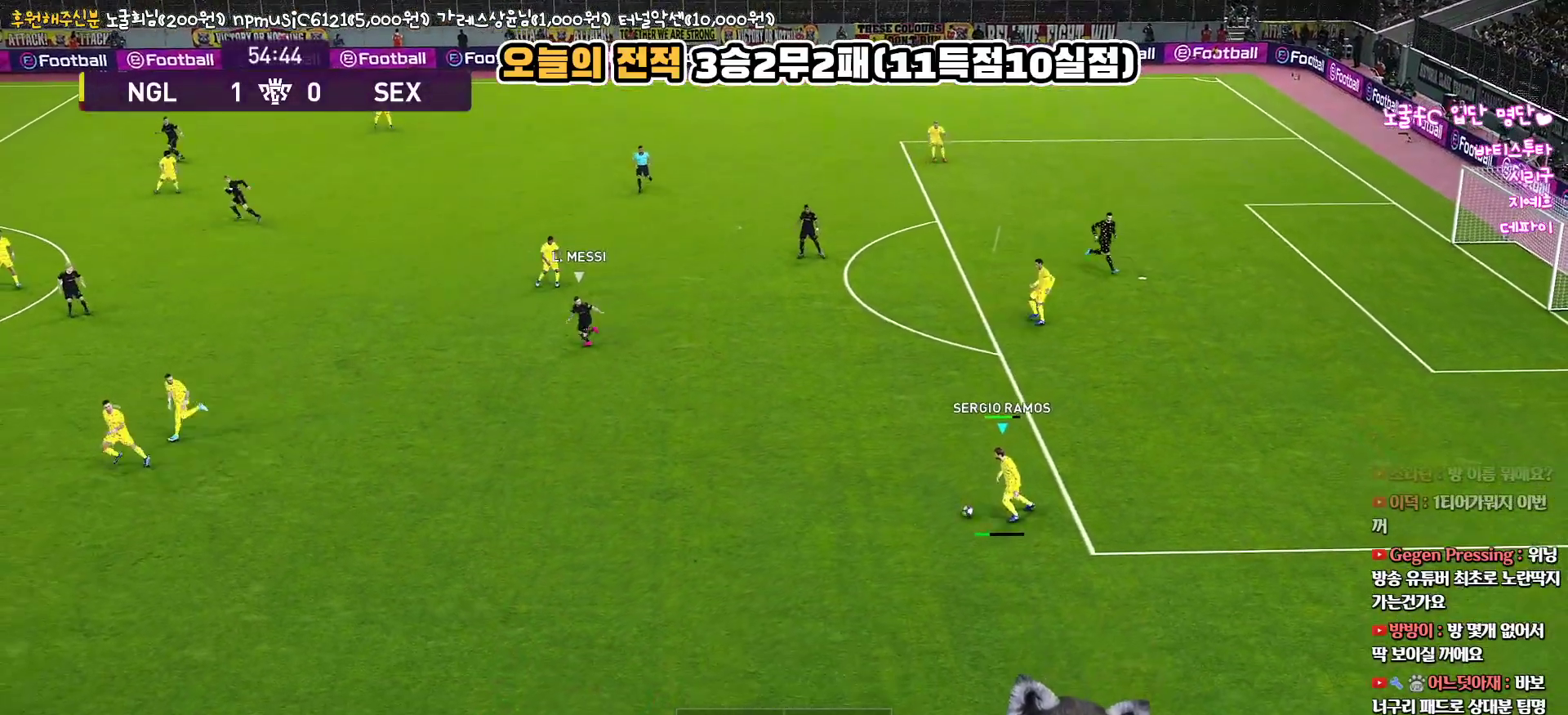
{"buttons": [], "left_stick": "left", "right_stick": "center", "events": []}